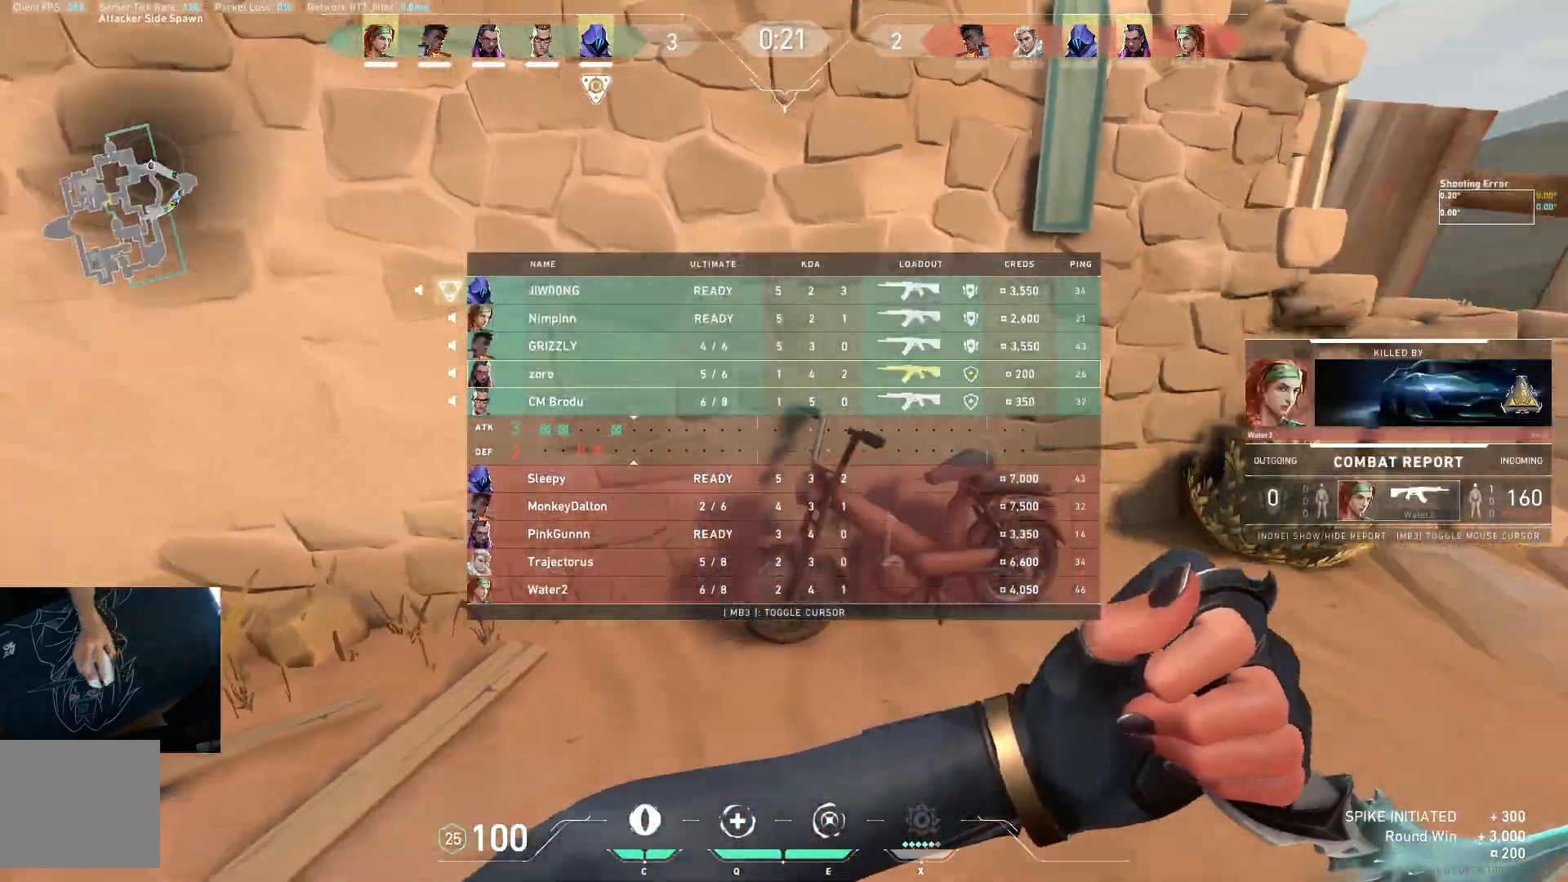
Gameplay with keyboard; each line is a JSON object with the keys held at the frame after it. "events" lists presses ("down") and releases ("up") of "a", "ctrl", "d", "e", "q", "s", "shift", "space" and "w" between this image and that frame as [ms after this image, input, new state], when the widget could be followed in between. No other keys are recorded. Mouse input is not recorded.
{"keys": ["w"], "events": [[17, "s", "up"], [100, "w", "down"], [250, "d", "up"]]}
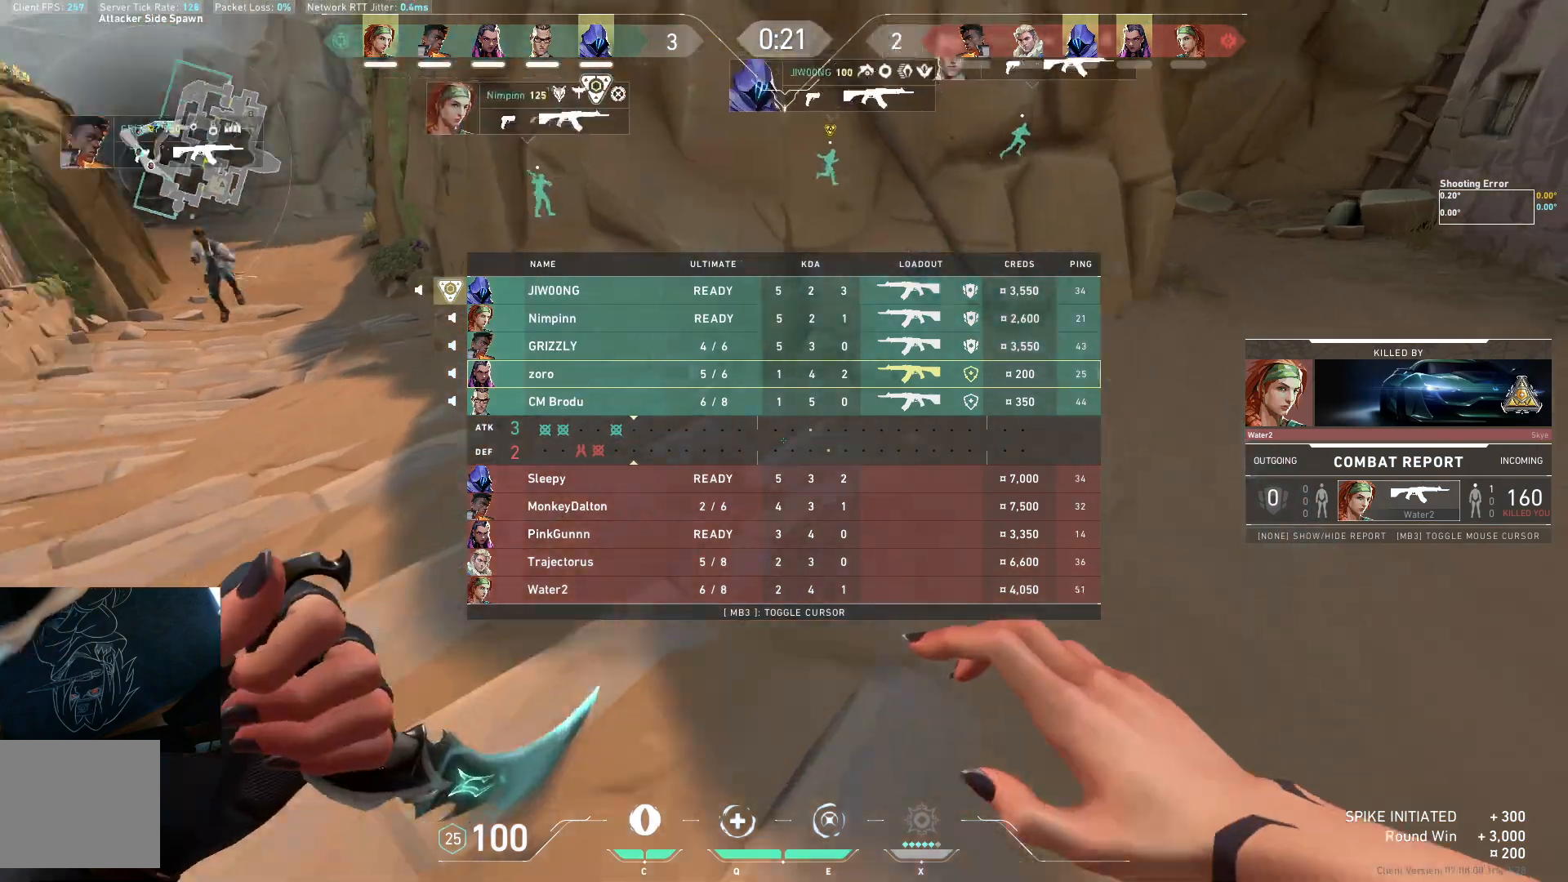
{"keys": ["d", "w"], "events": [[350, "space", "down"], [417, "d", "down"], [500, "space", "up"]]}
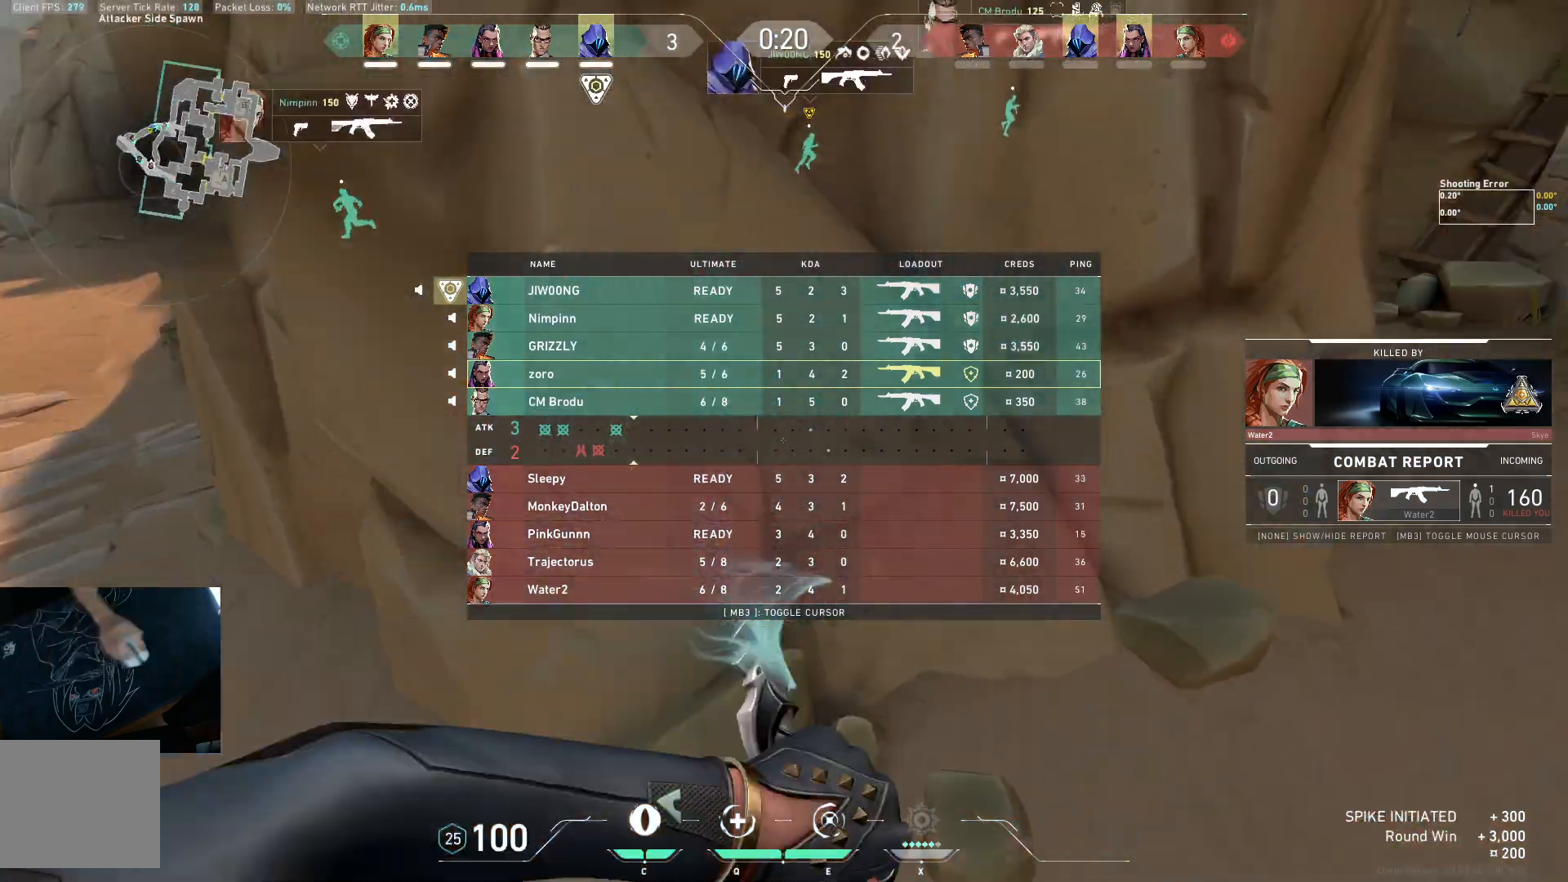
{"keys": ["w"], "events": [[267, "d", "up"]]}
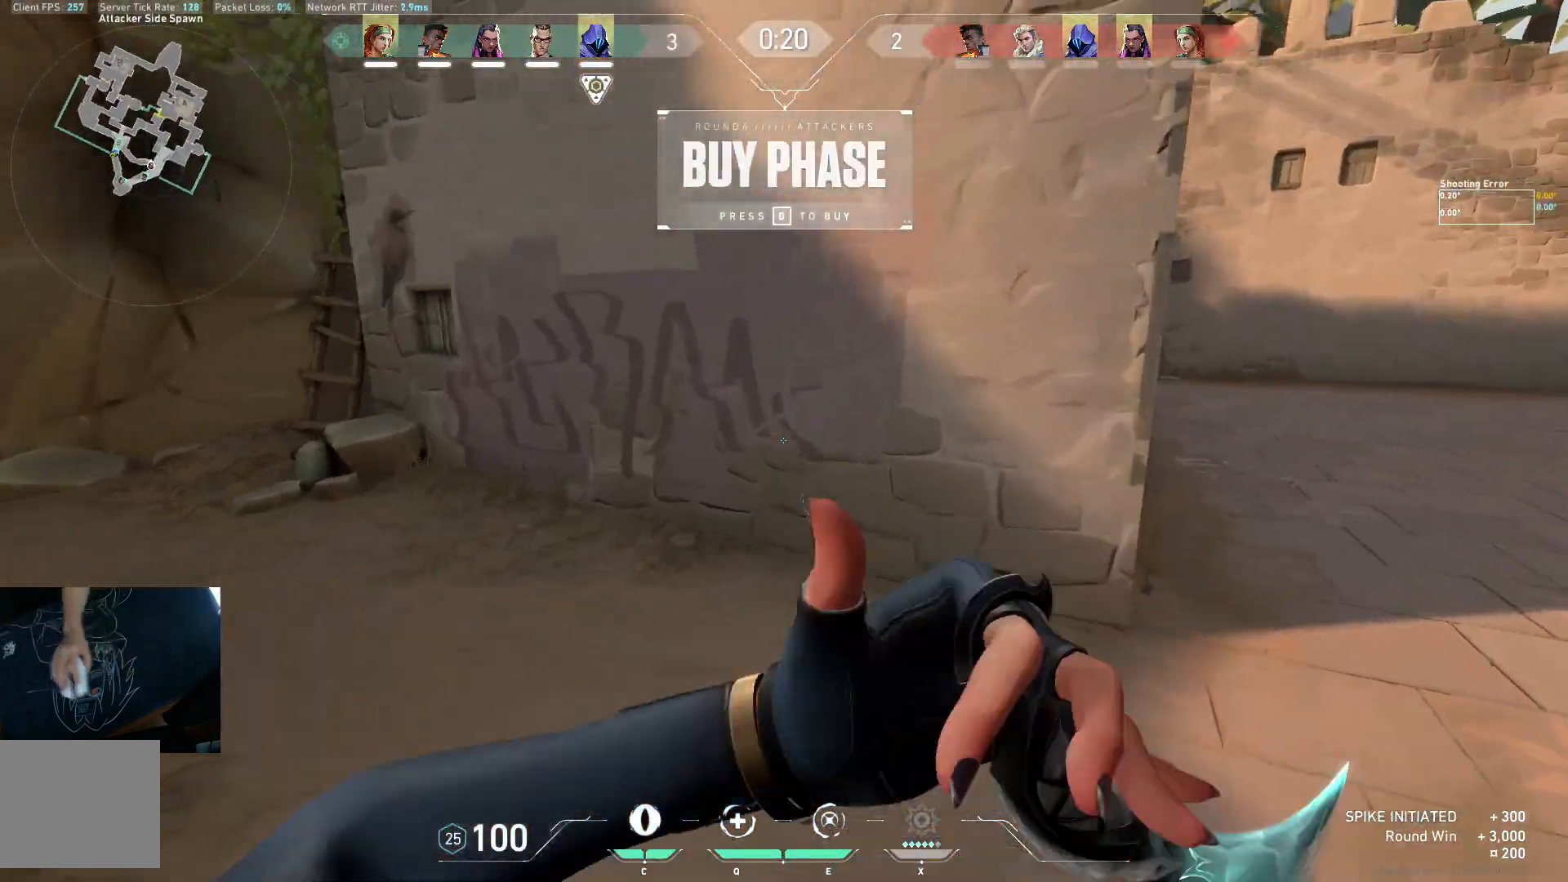
{"keys": ["a", "w"], "events": [[50, "space", "down"], [100, "a", "down"], [200, "space", "up"]]}
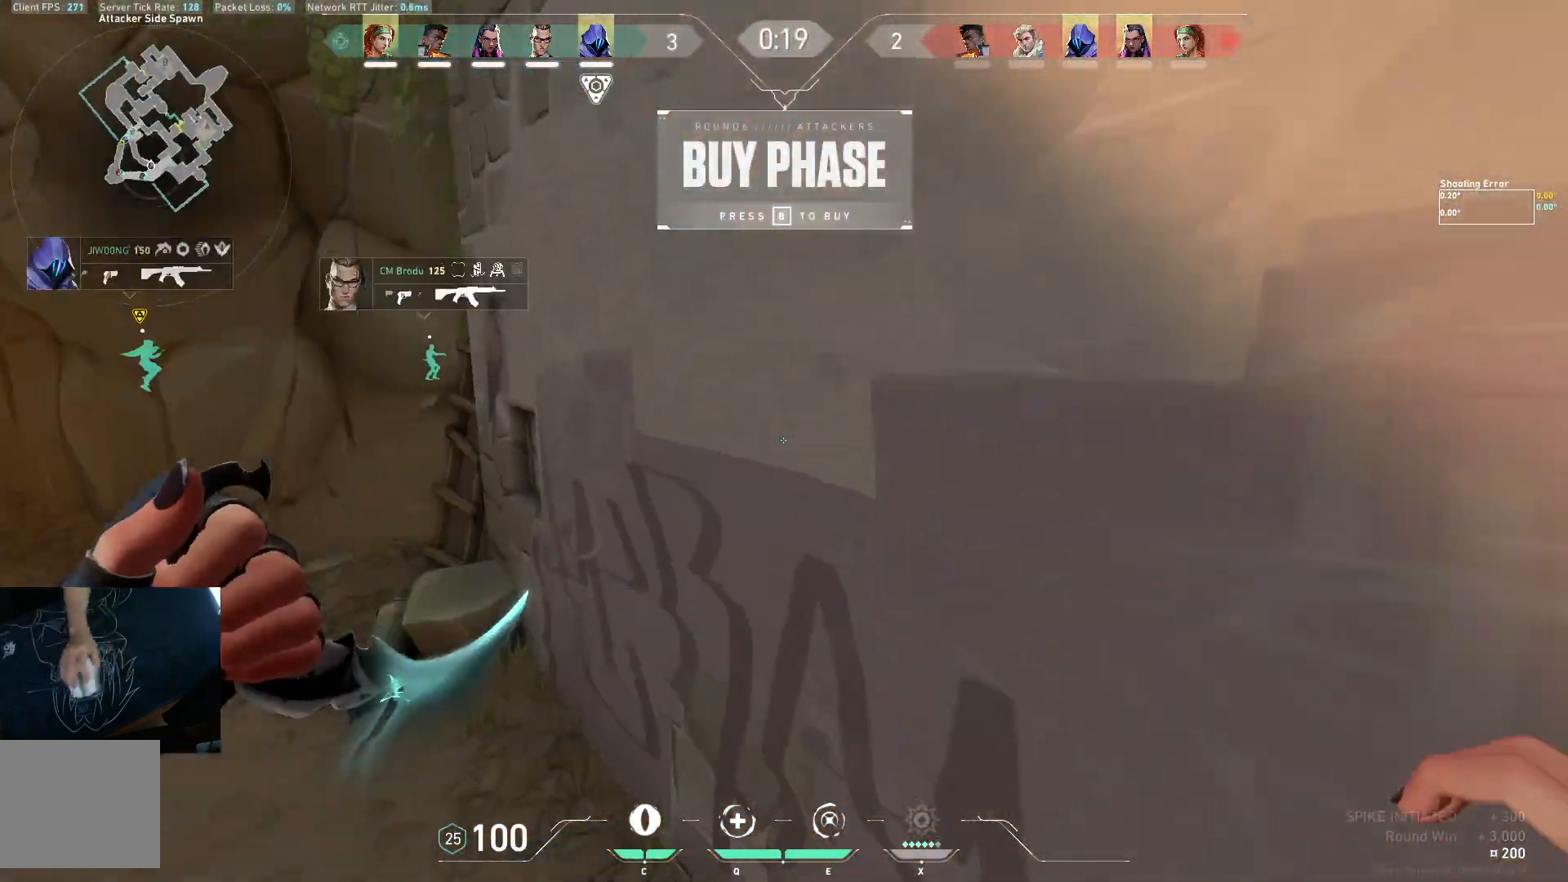
{"keys": ["w"], "events": [[250, "a", "up"]]}
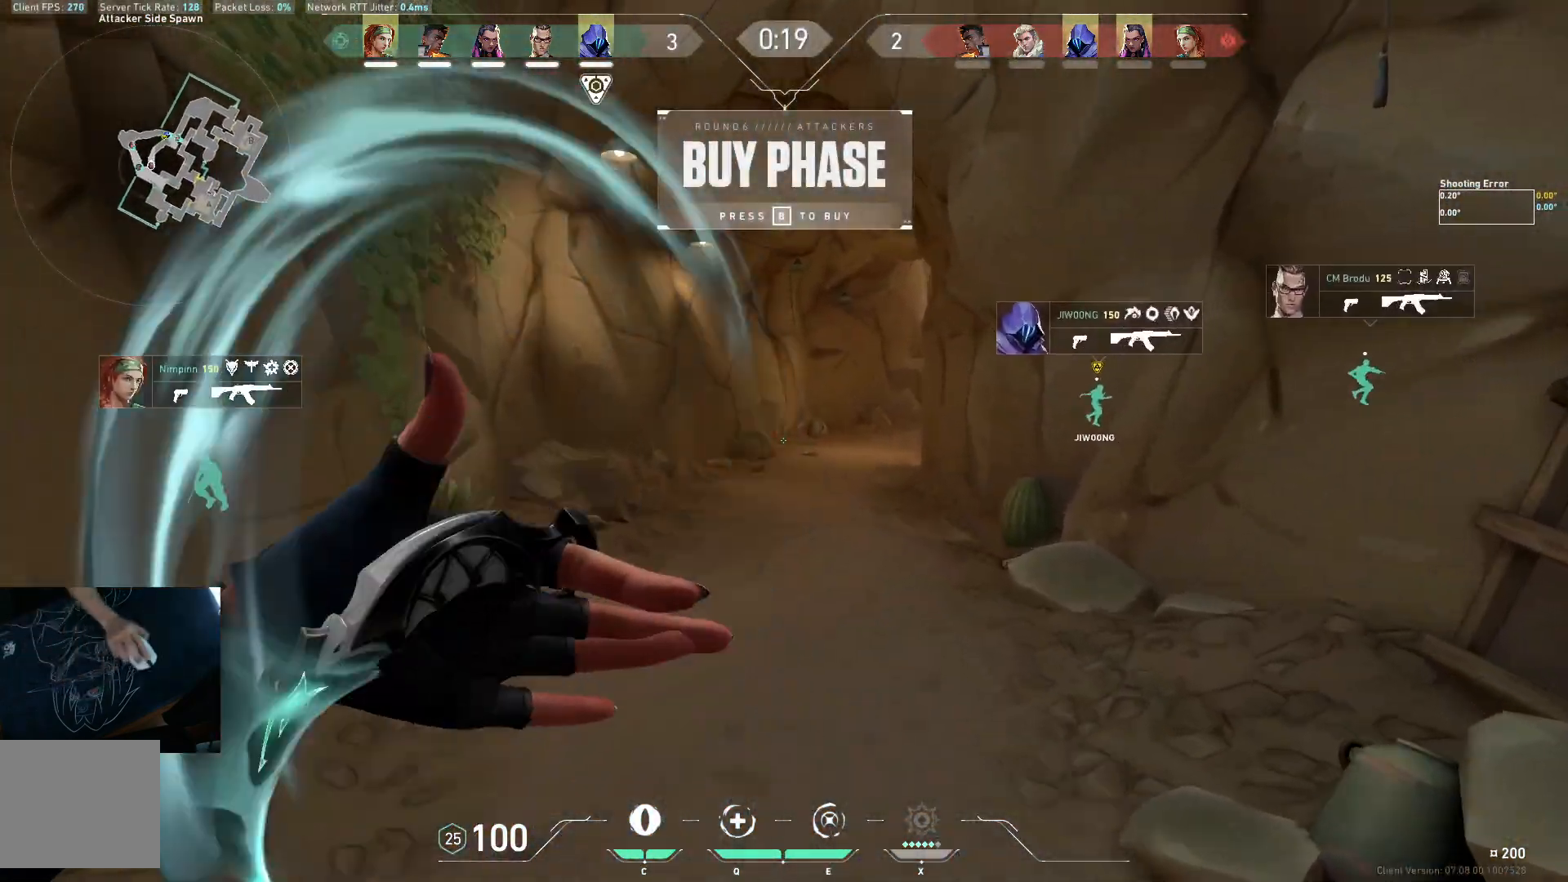
{"keys": ["w"], "events": []}
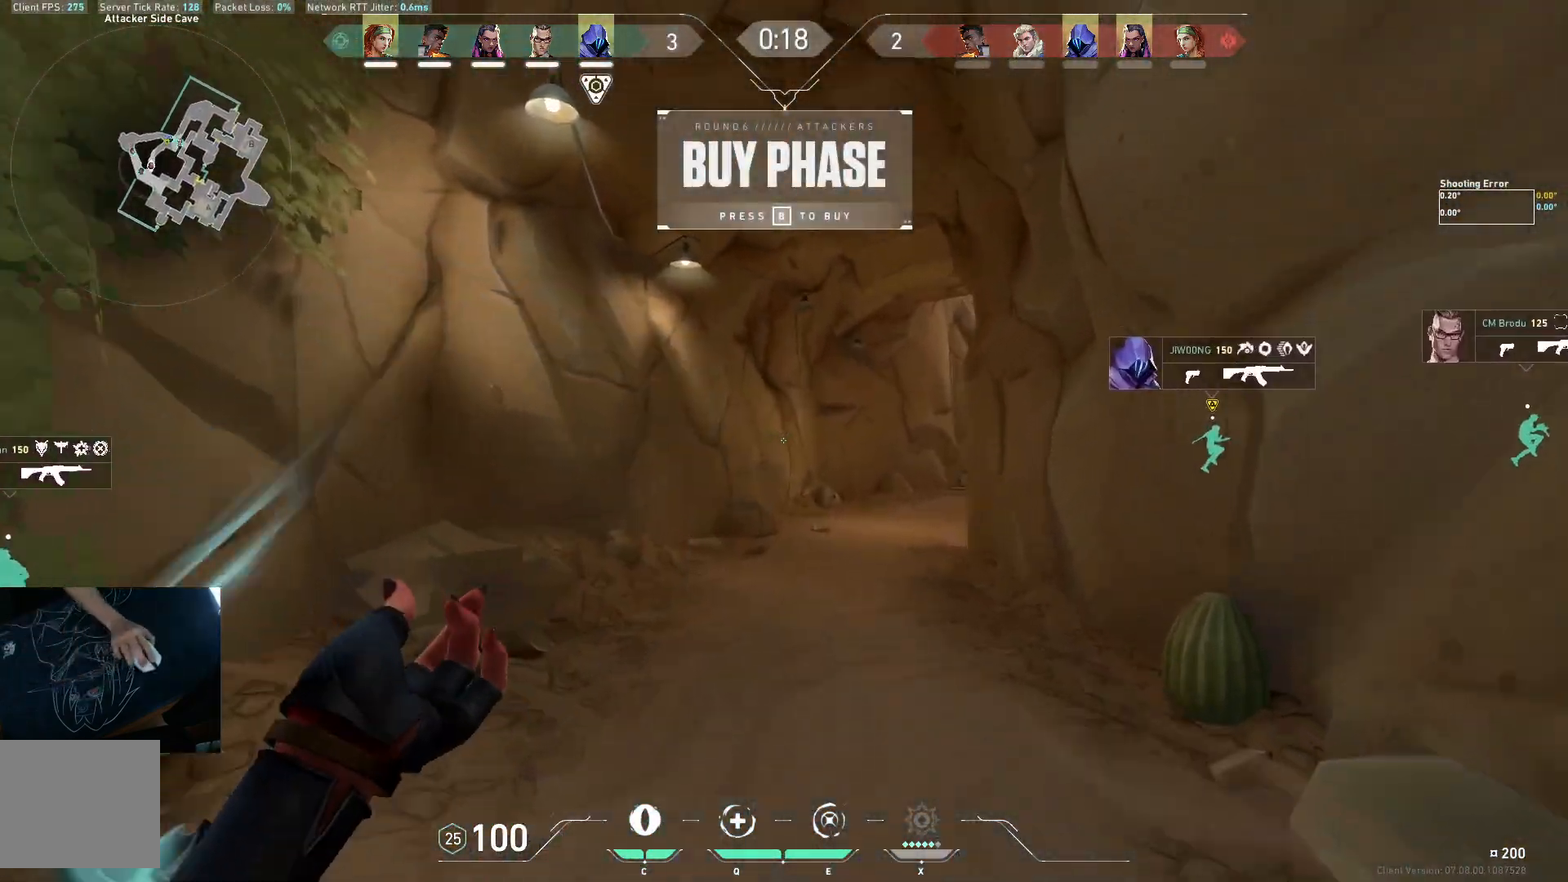
{"keys": ["d", "w"], "events": [[267, "space", "down"], [350, "d", "down"], [433, "space", "up"]]}
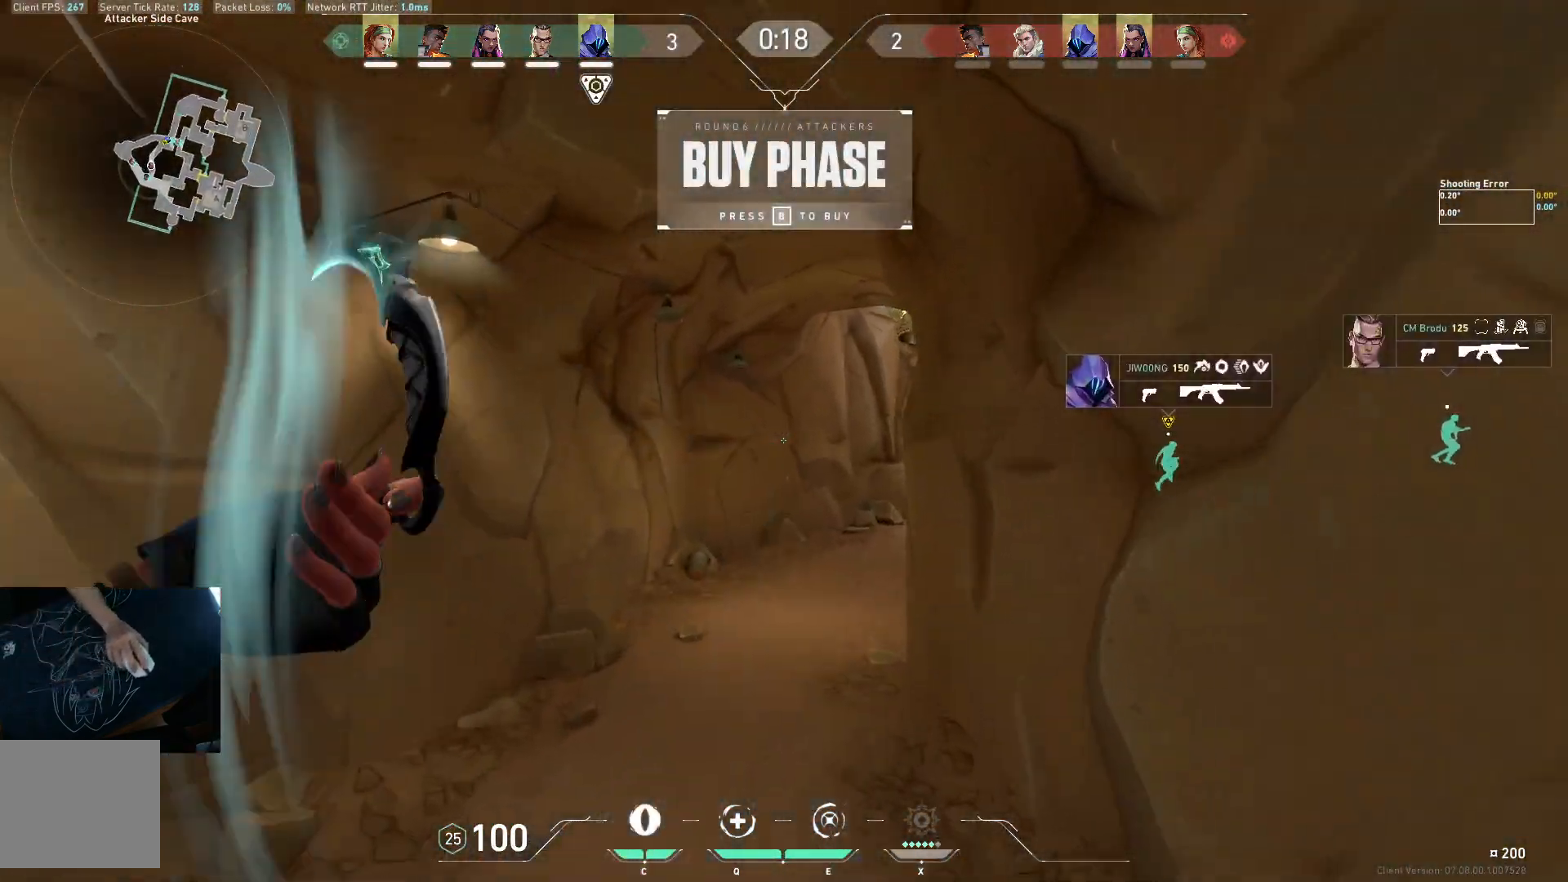
{"keys": ["d", "space", "w"], "events": [[83, "d", "up"], [433, "space", "down"], [483, "d", "down"]]}
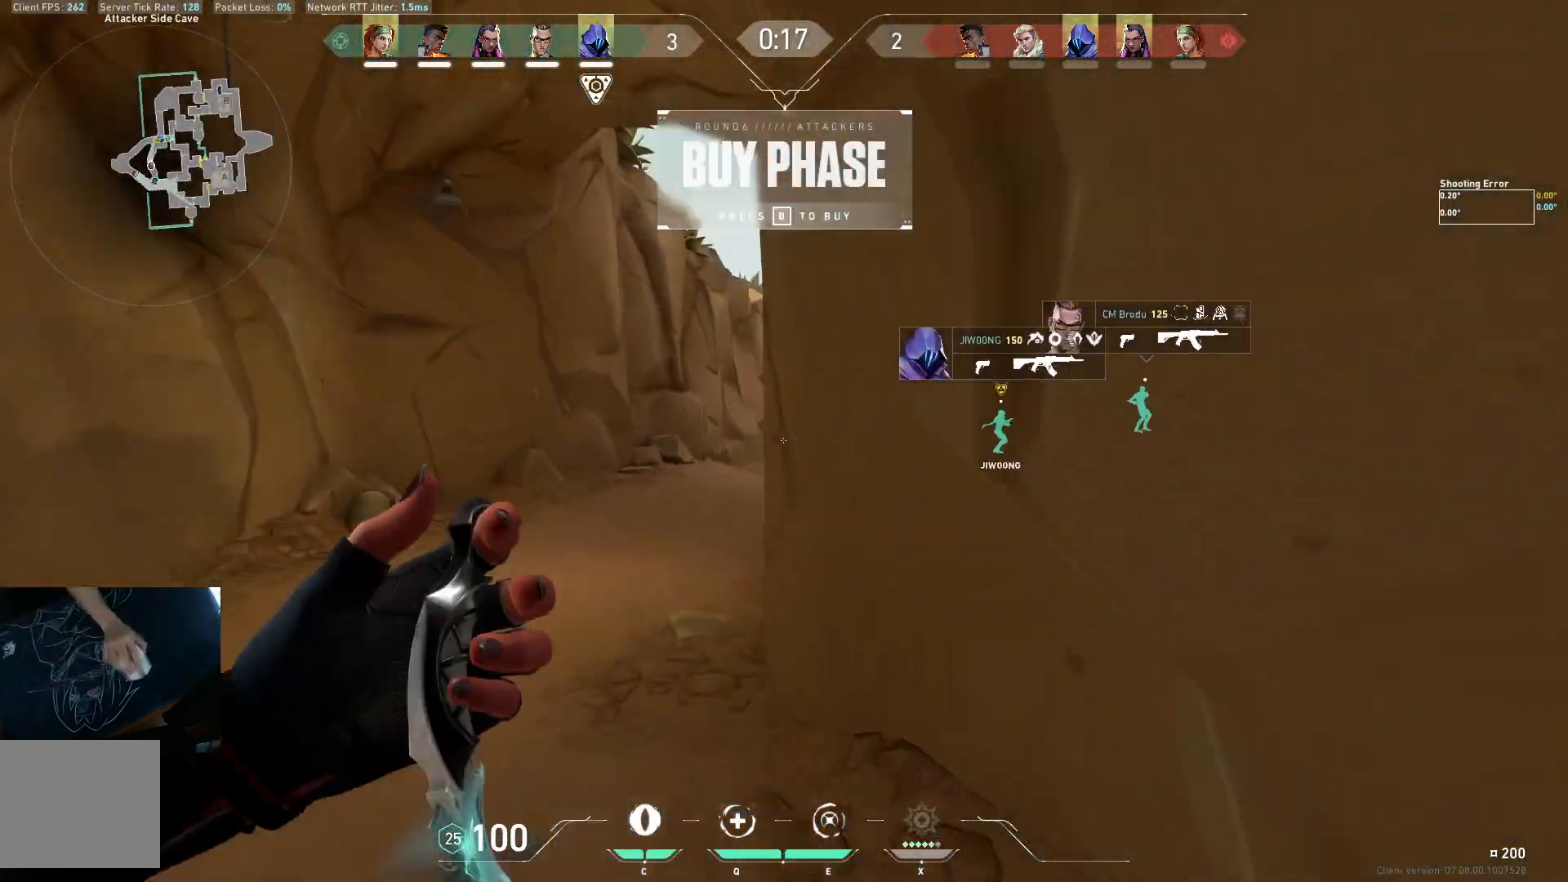
{"keys": ["w"], "events": [[100, "space", "up"], [350, "d", "up"]]}
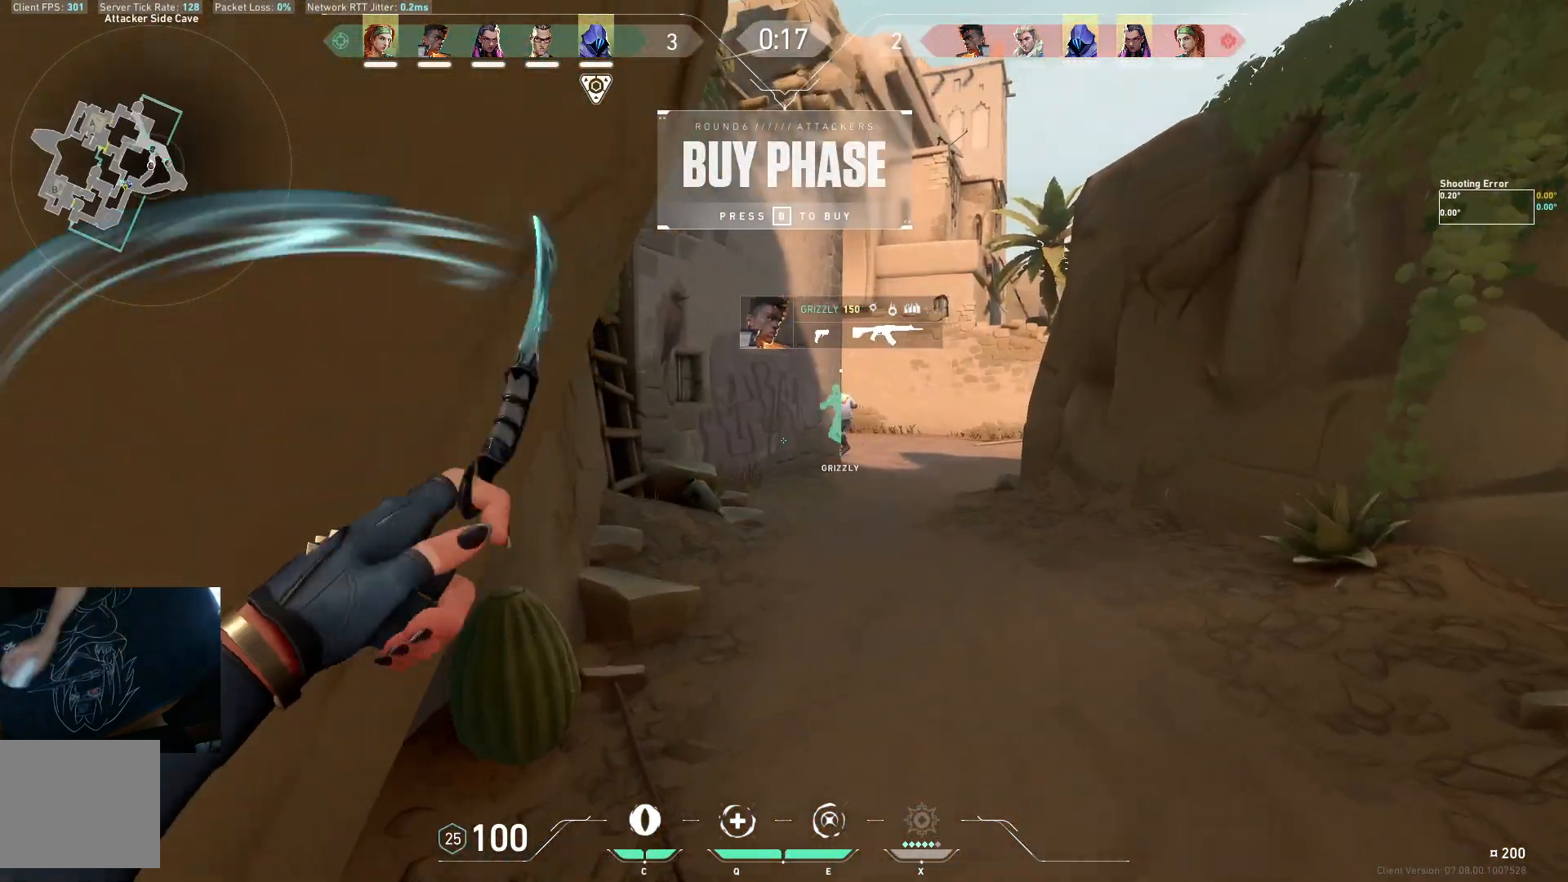
{"keys": ["w"], "events": []}
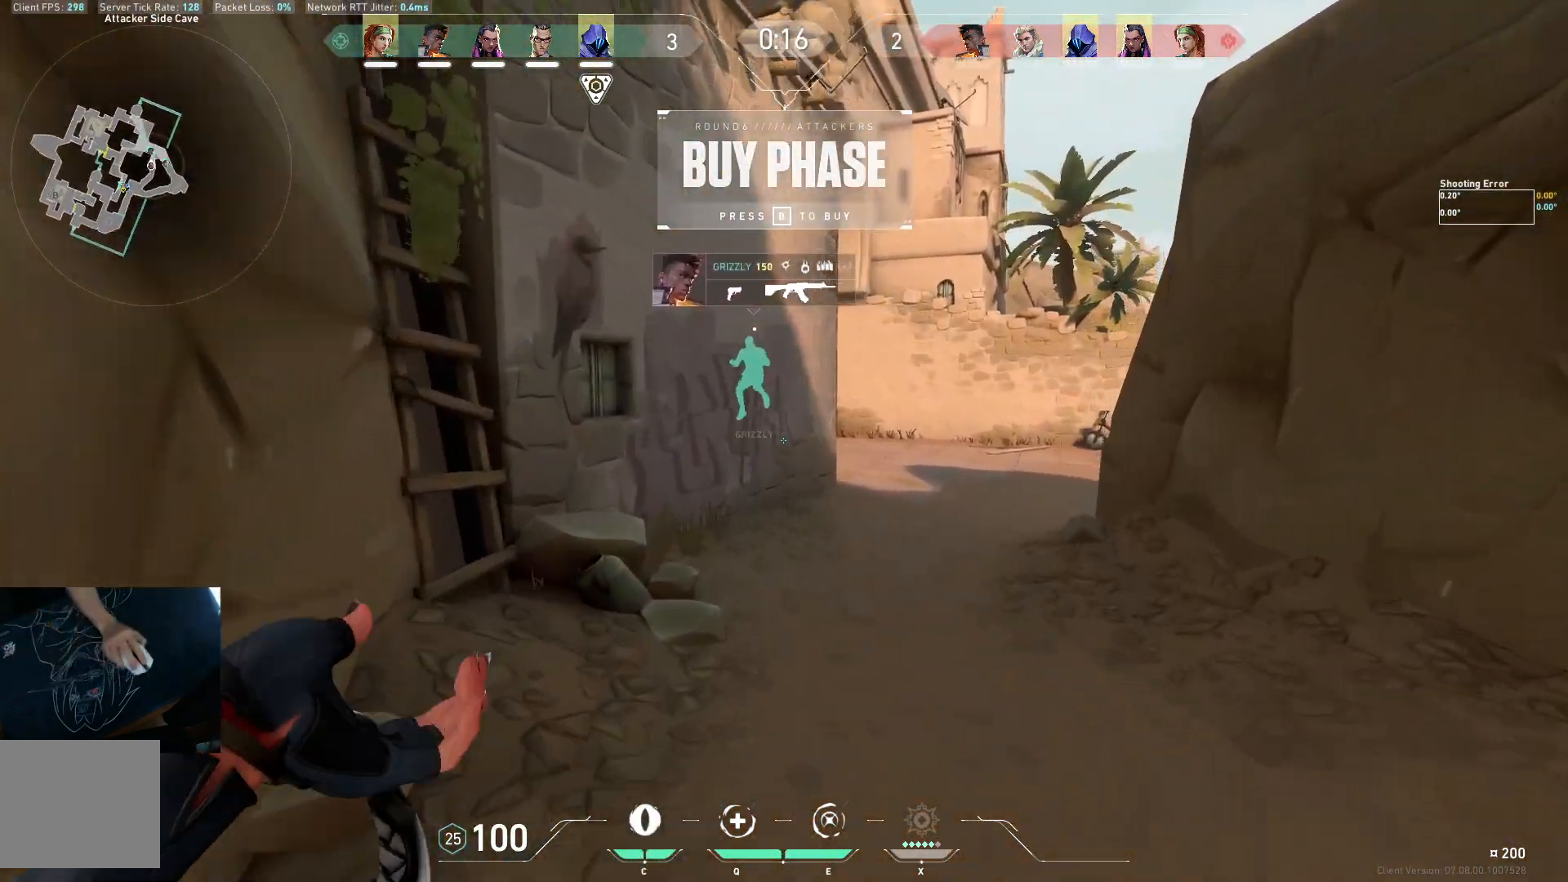
{"keys": ["w"], "events": [[67, "space", "down"], [150, "d", "down"], [200, "space", "up"], [333, "d", "up"]]}
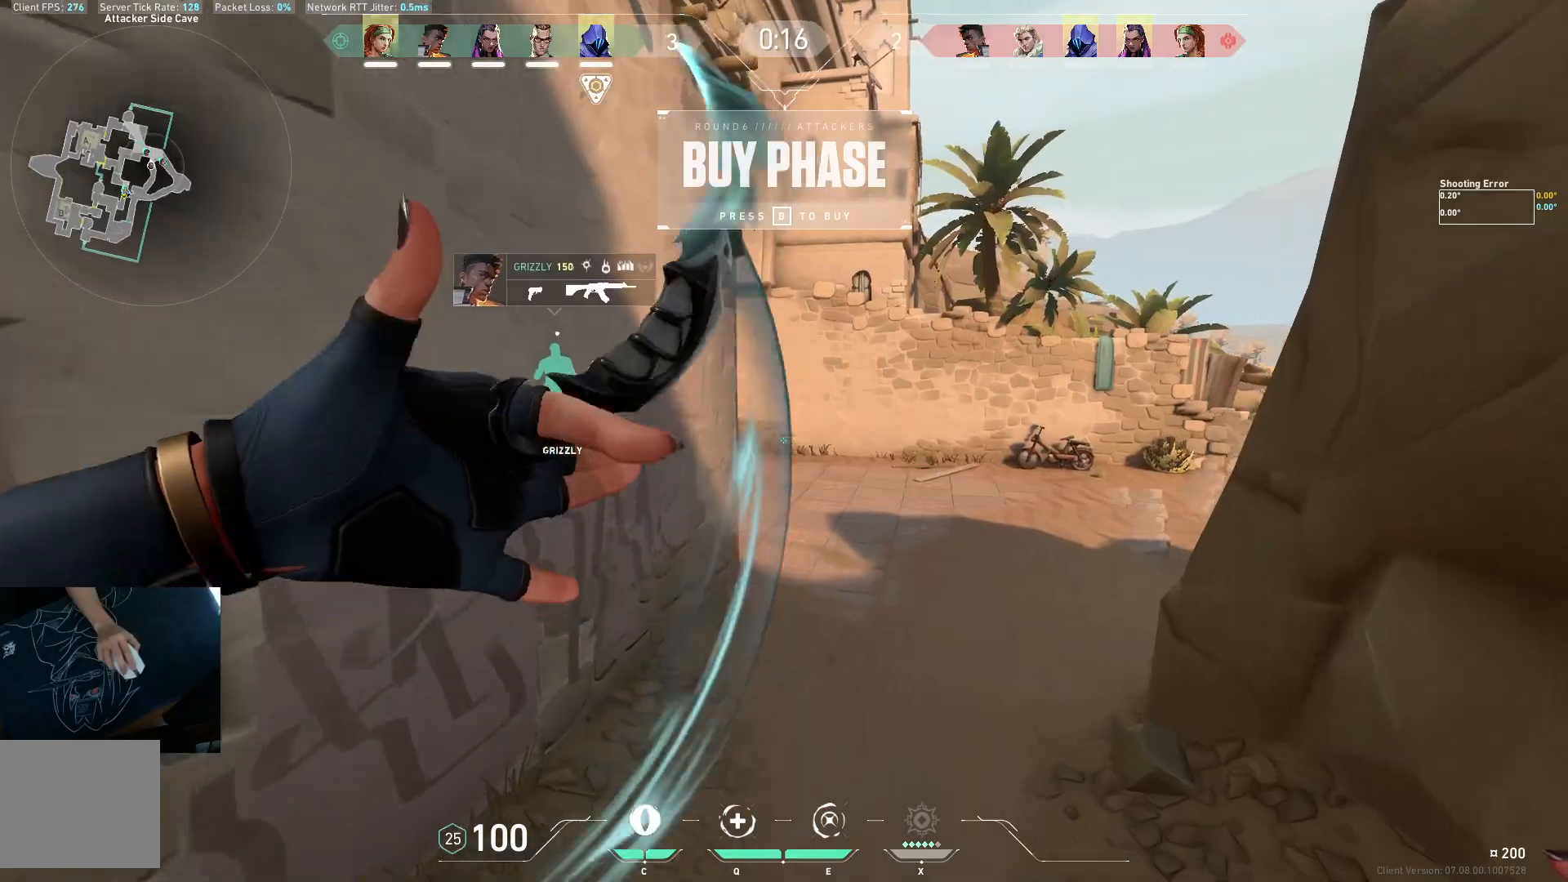
{"keys": ["w"], "events": [[267, "space", "down"], [317, "d", "down"], [417, "space", "up"], [483, "d", "up"]]}
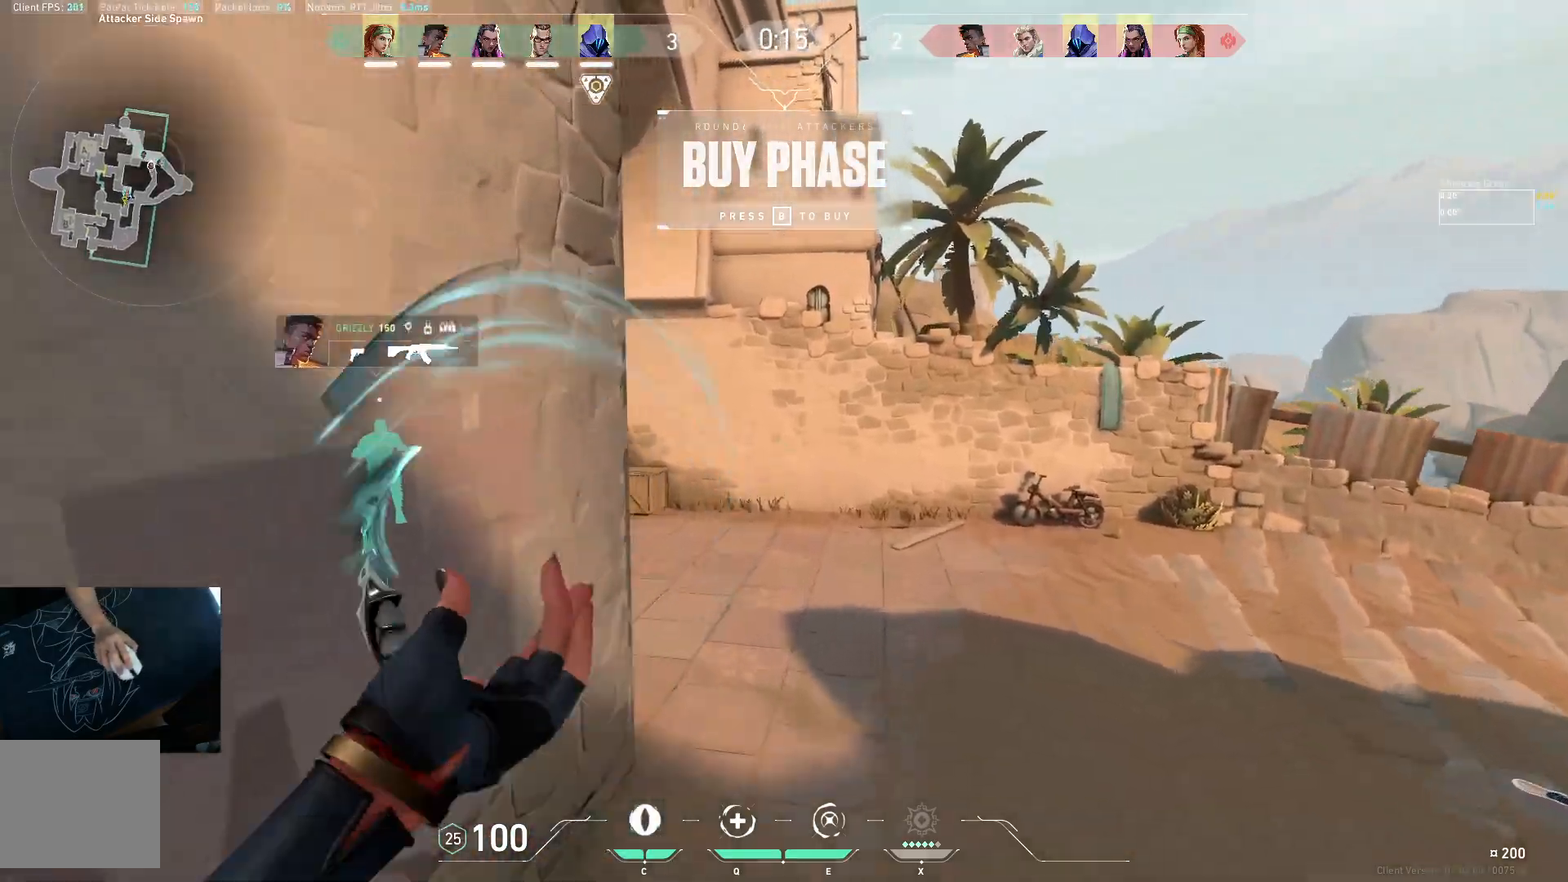
{"keys": ["space", "w"], "events": [[483, "space", "down"]]}
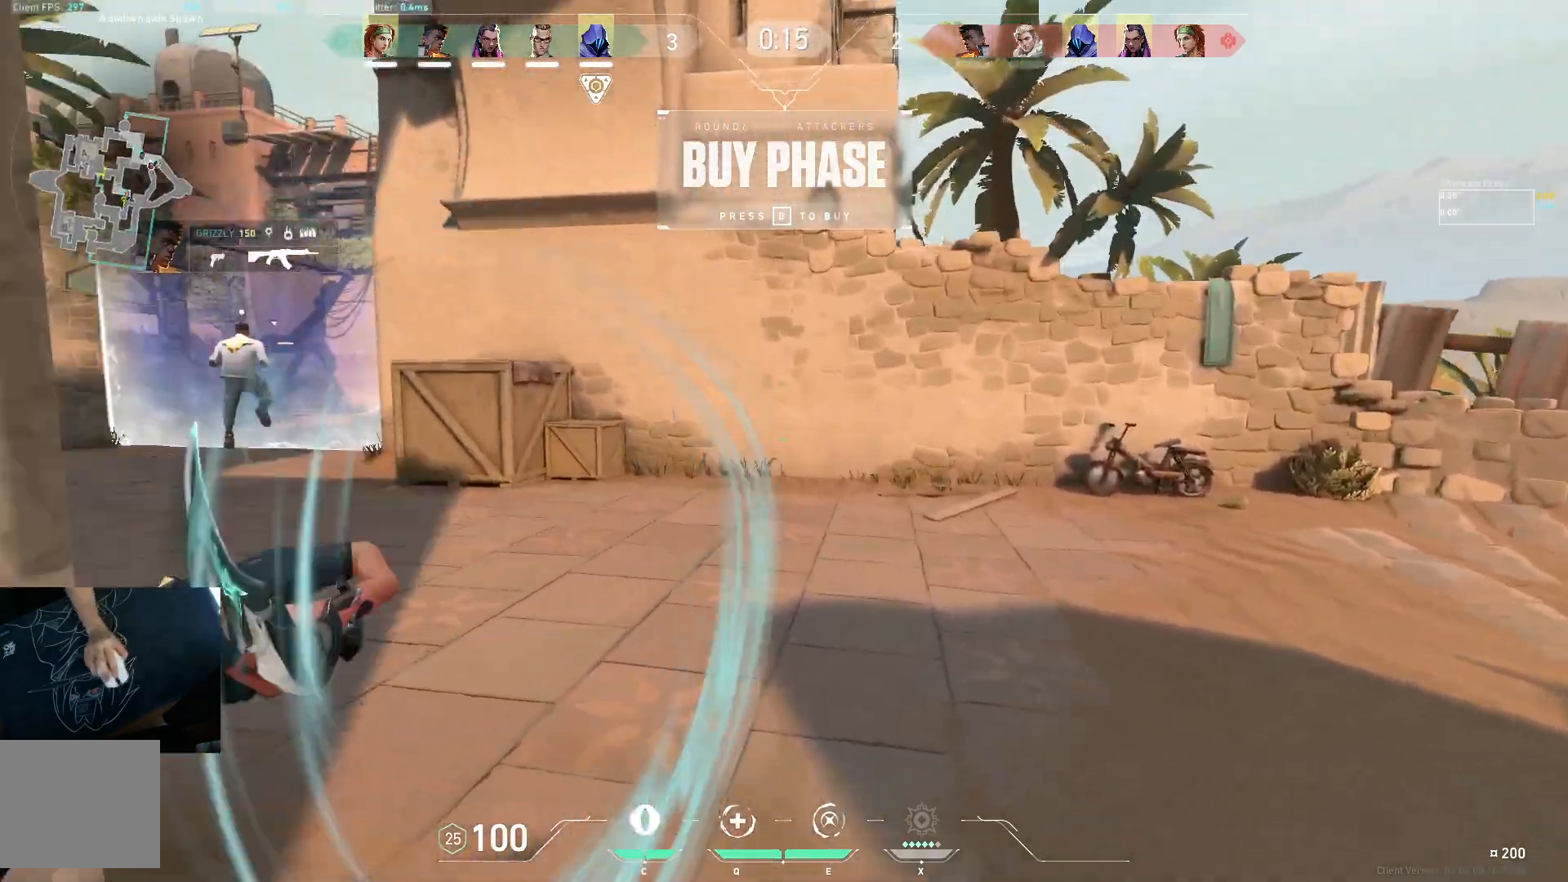
{"keys": ["w"], "events": [[33, "a", "down"], [150, "space", "up"], [417, "a", "up"]]}
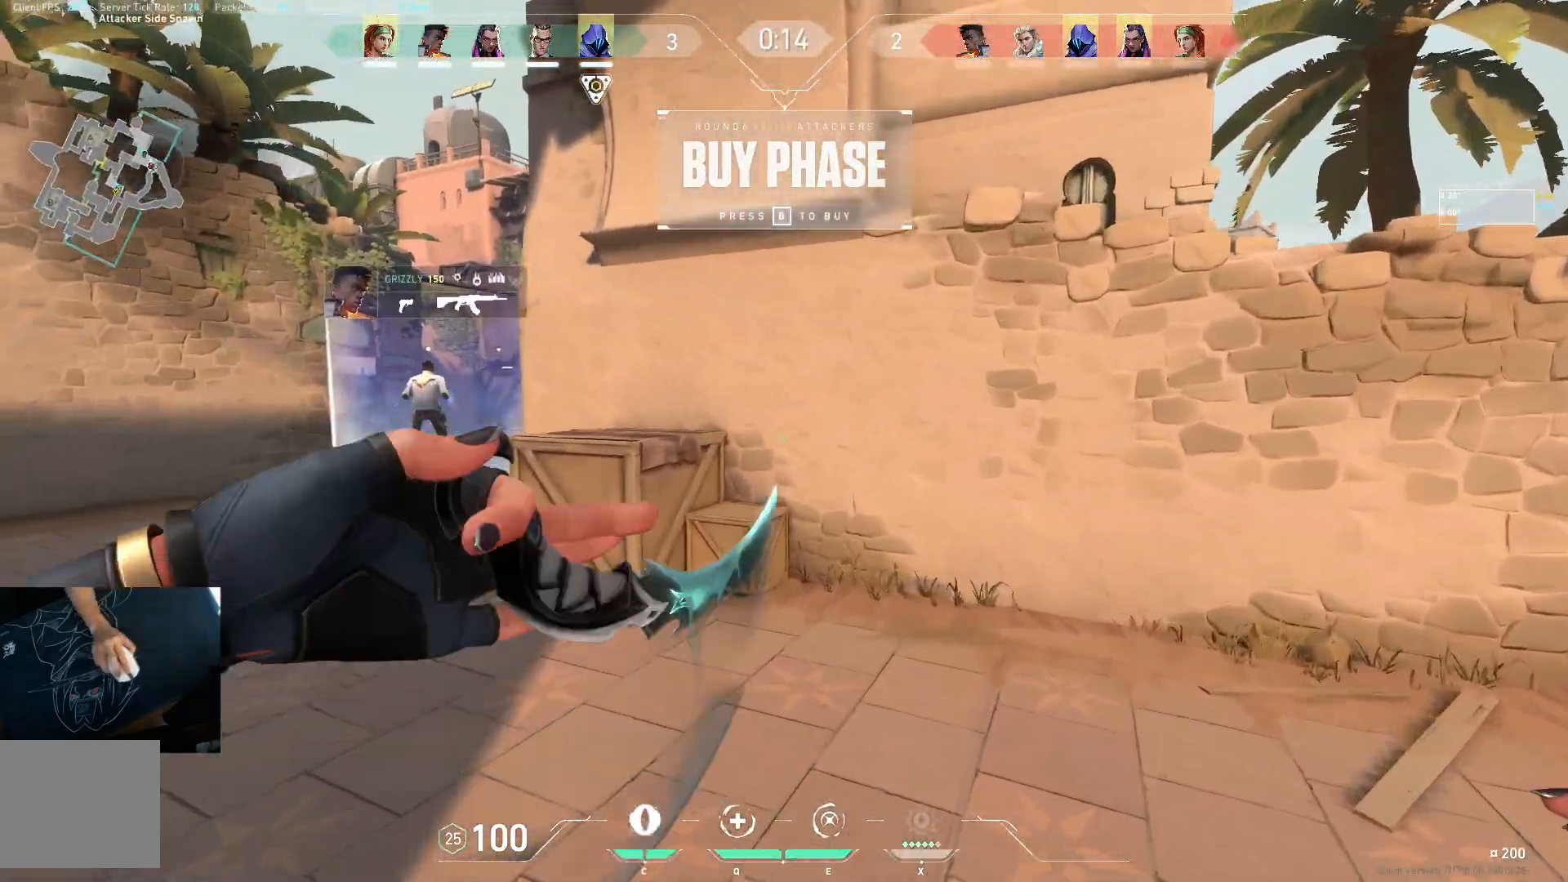
{"keys": ["d", "w"], "events": [[183, "a", "down"], [183, "space", "down"], [283, "d", "down"], [350, "space", "up"], [367, "a", "up"]]}
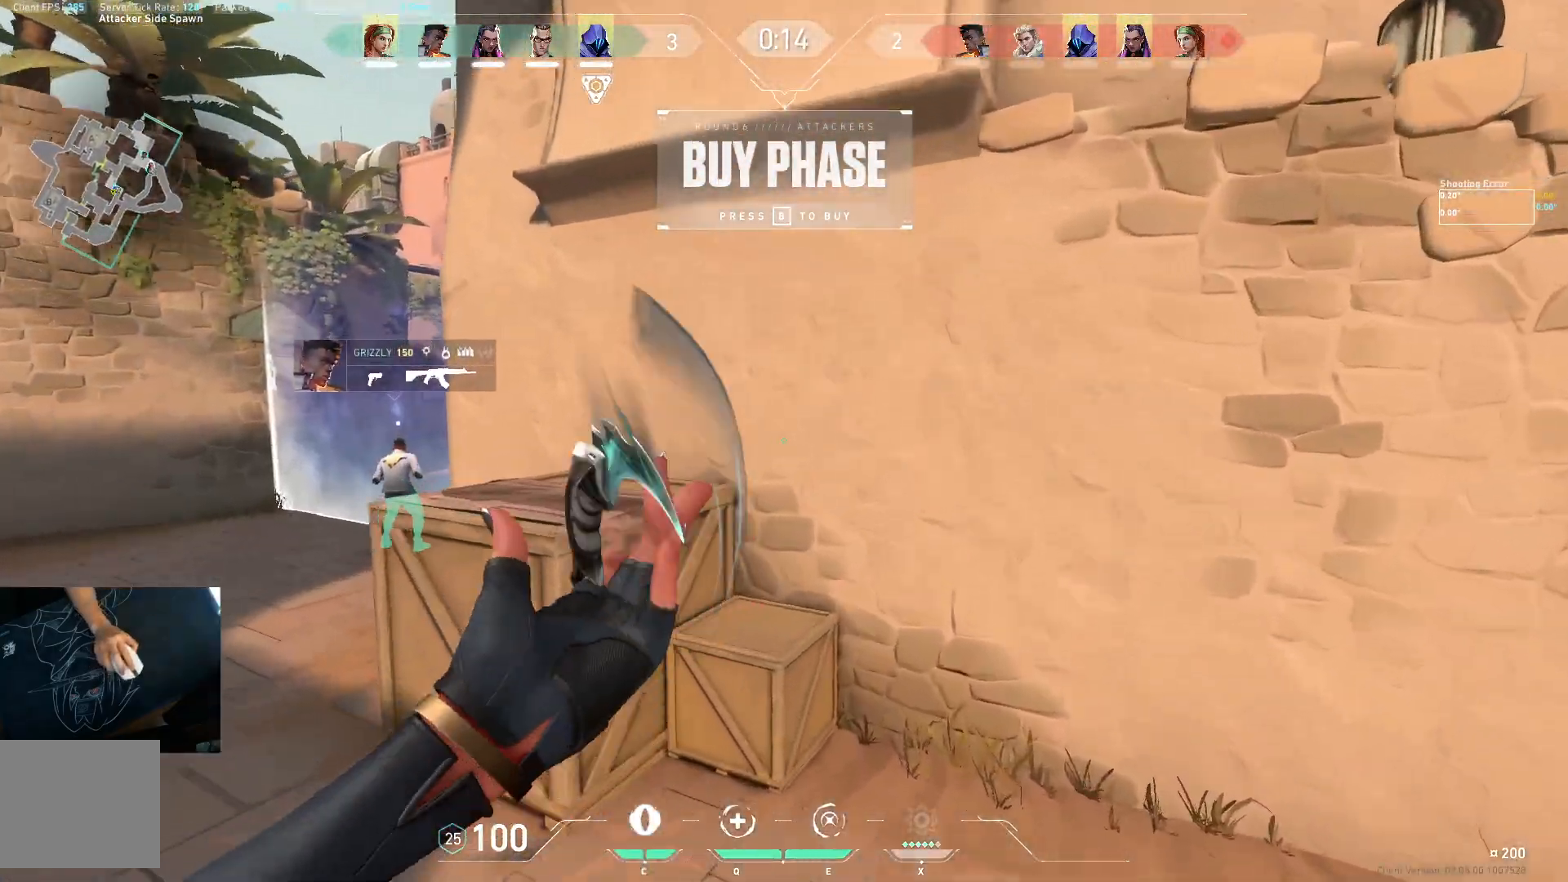
{"keys": ["a", "d", "space", "w"], "events": [[417, "a", "down"], [417, "space", "down"]]}
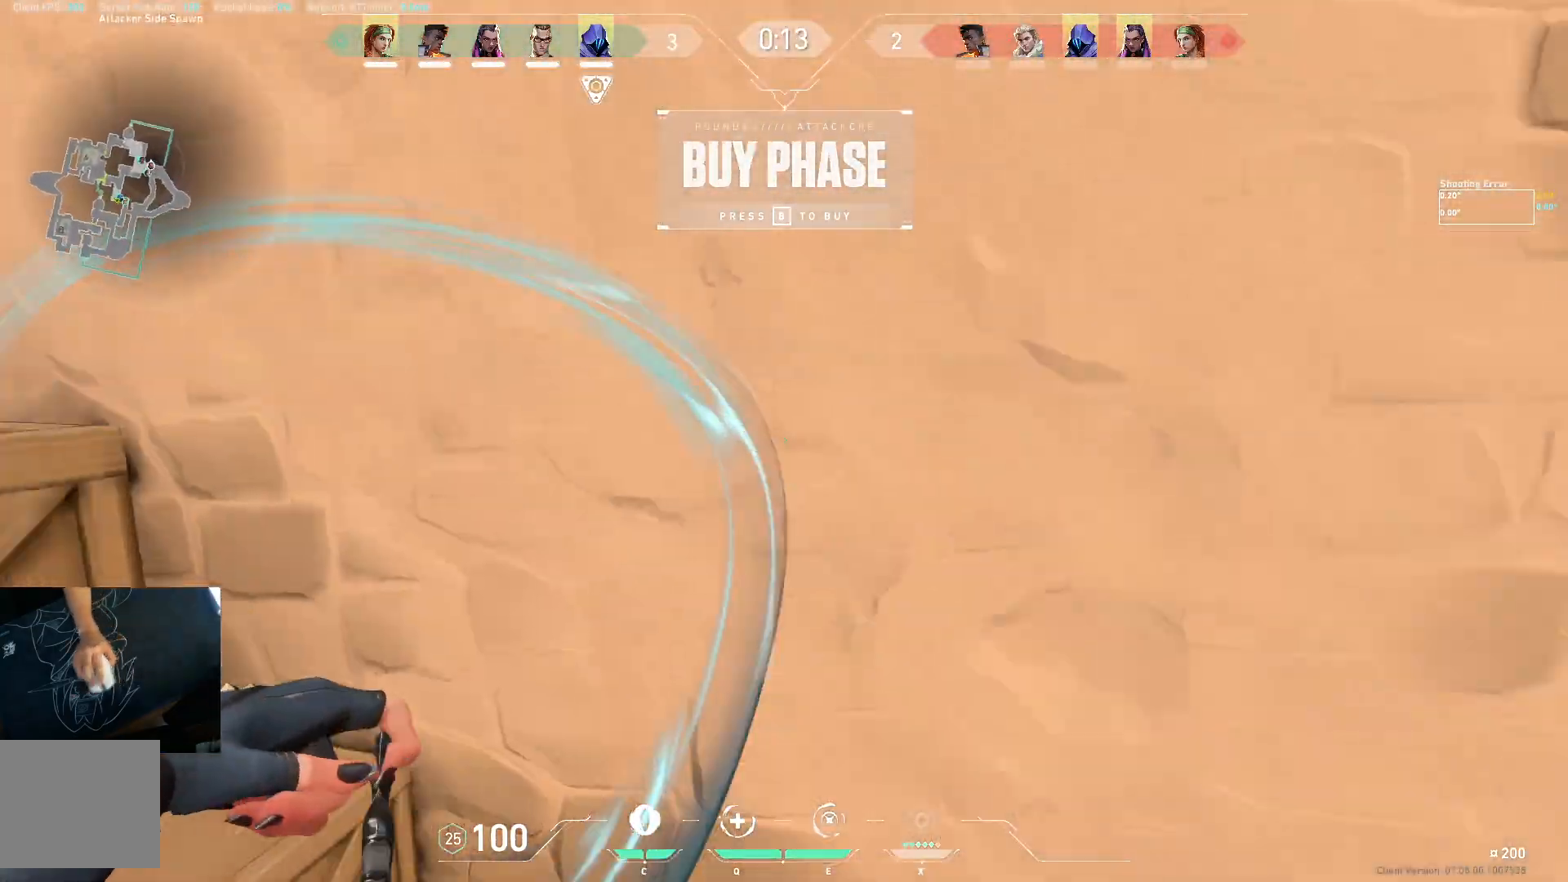
{"keys": ["d", "space", "w"], "events": [[17, "d", "up"], [33, "space", "up"], [383, "a", "up"], [417, "space", "down"], [467, "d", "down"]]}
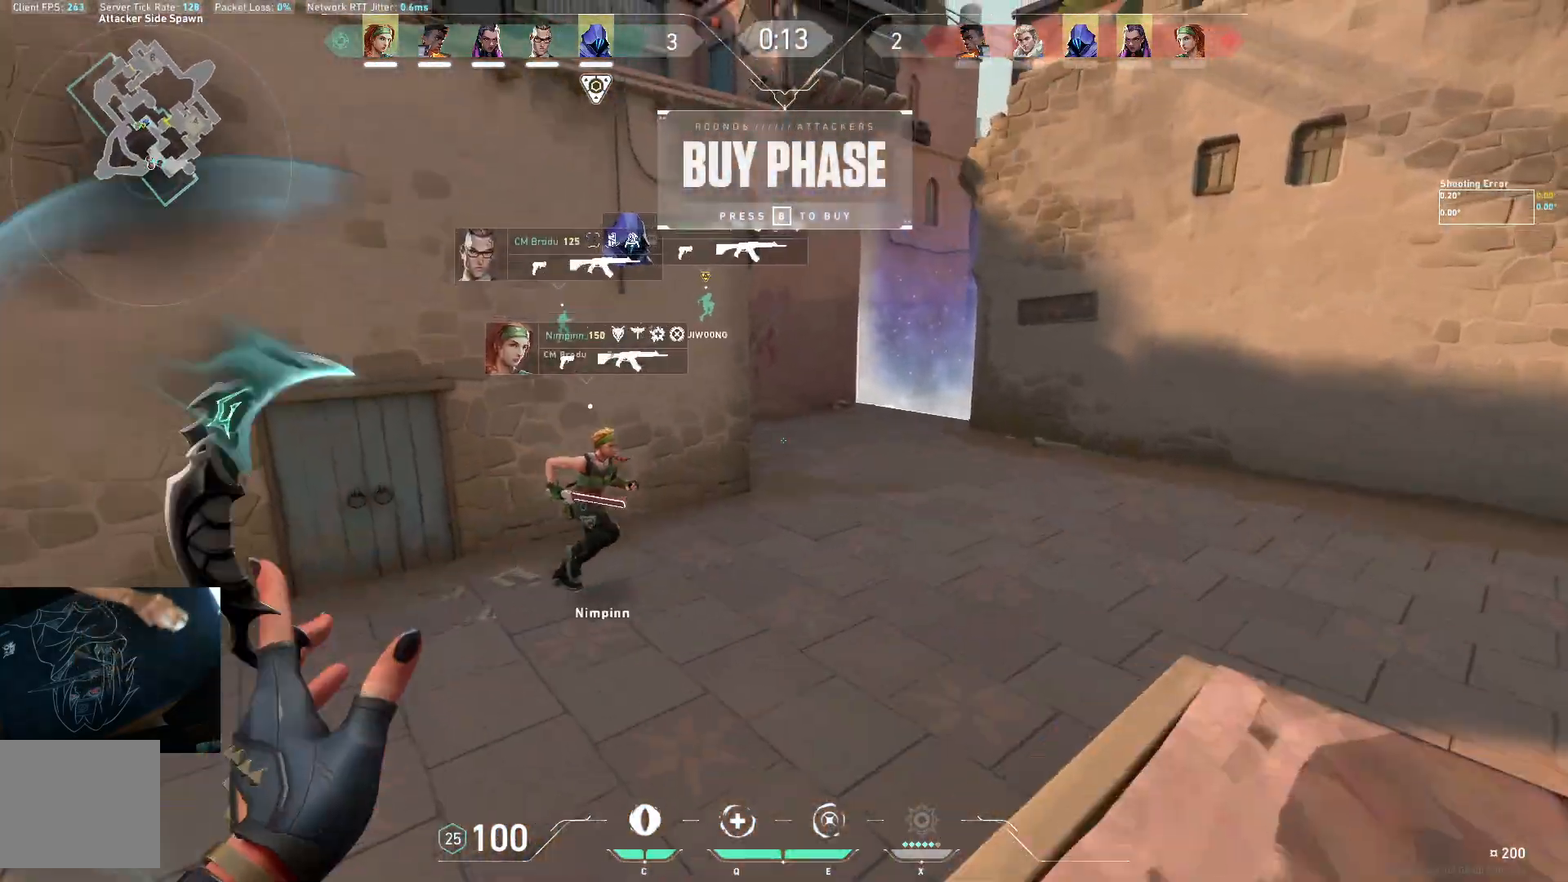
{"keys": ["w"], "events": [[67, "space", "up"], [333, "d", "up"]]}
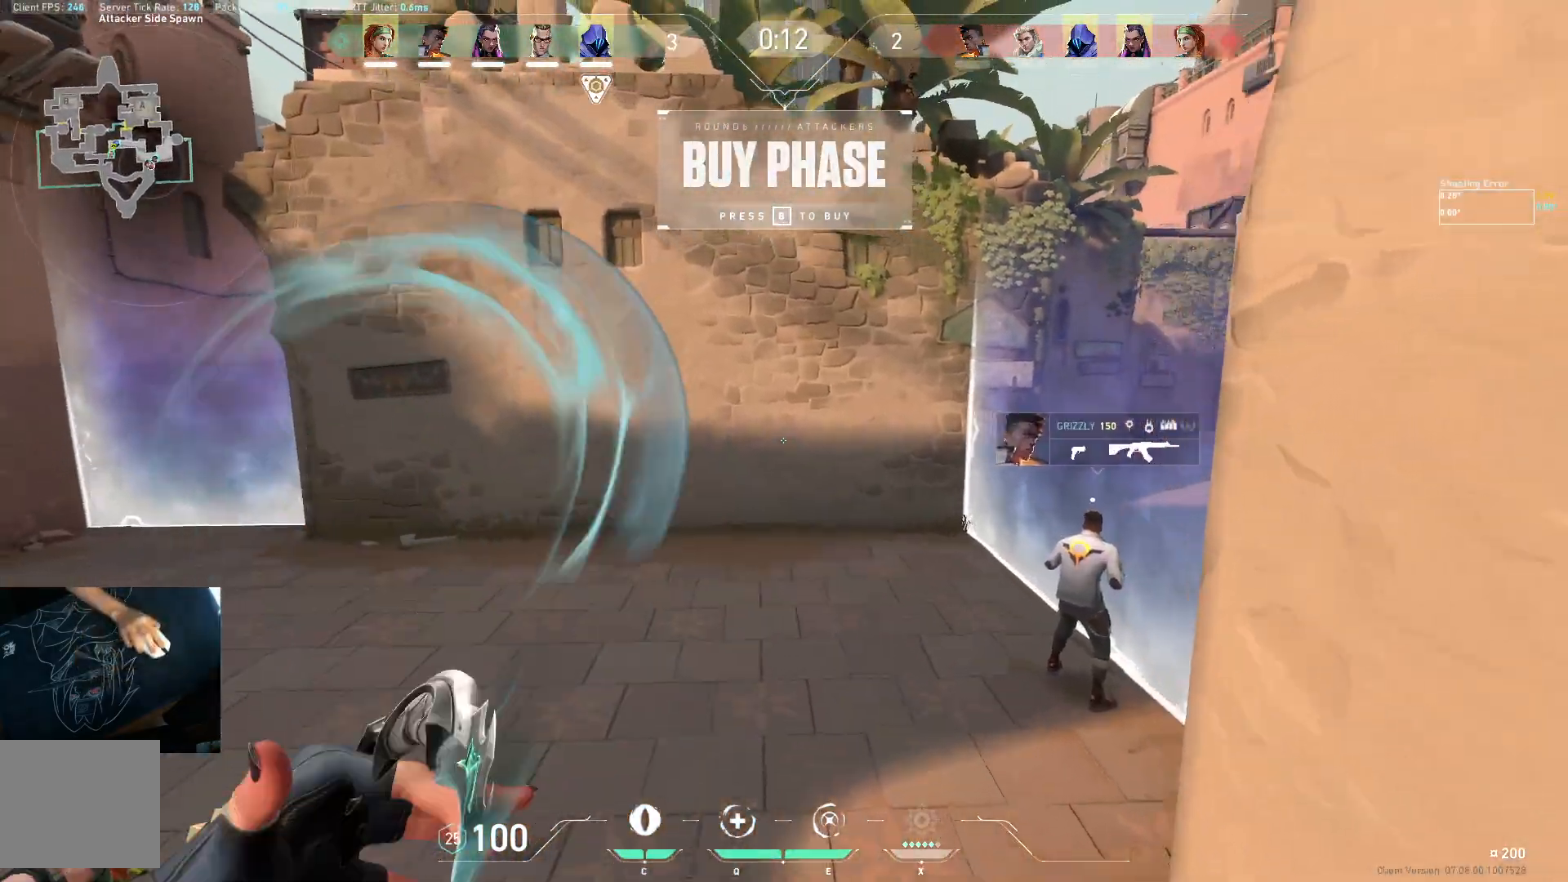
{"keys": ["a", "w"], "events": [[33, "space", "down"], [183, "space", "up"], [217, "a", "down"]]}
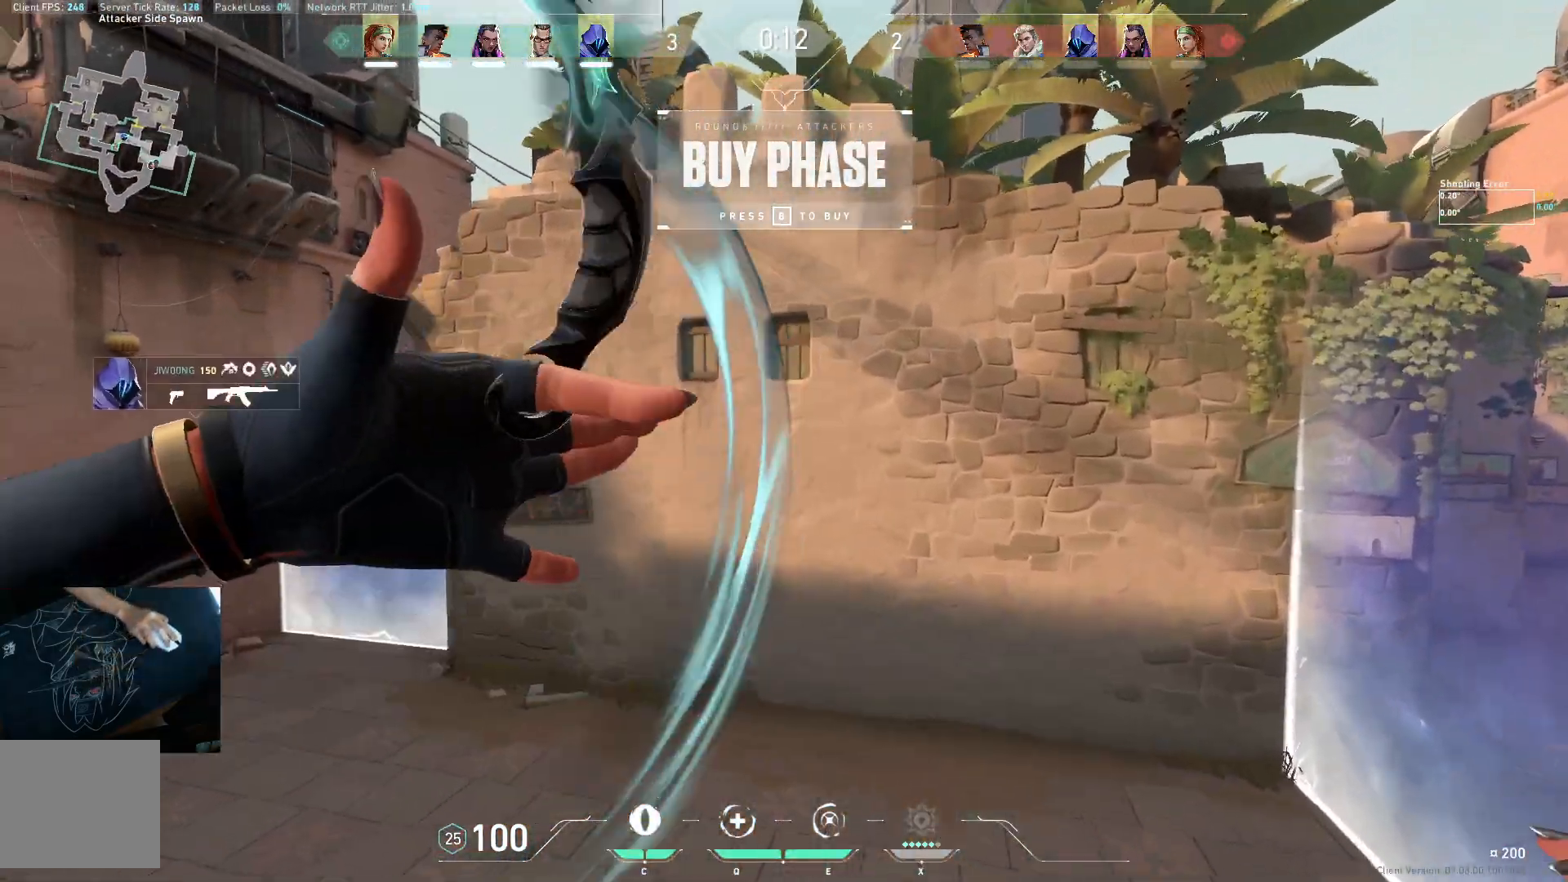
{"keys": ["d", "space", "w"], "events": [[167, "a", "up"], [417, "space", "down"], [450, "d", "down"]]}
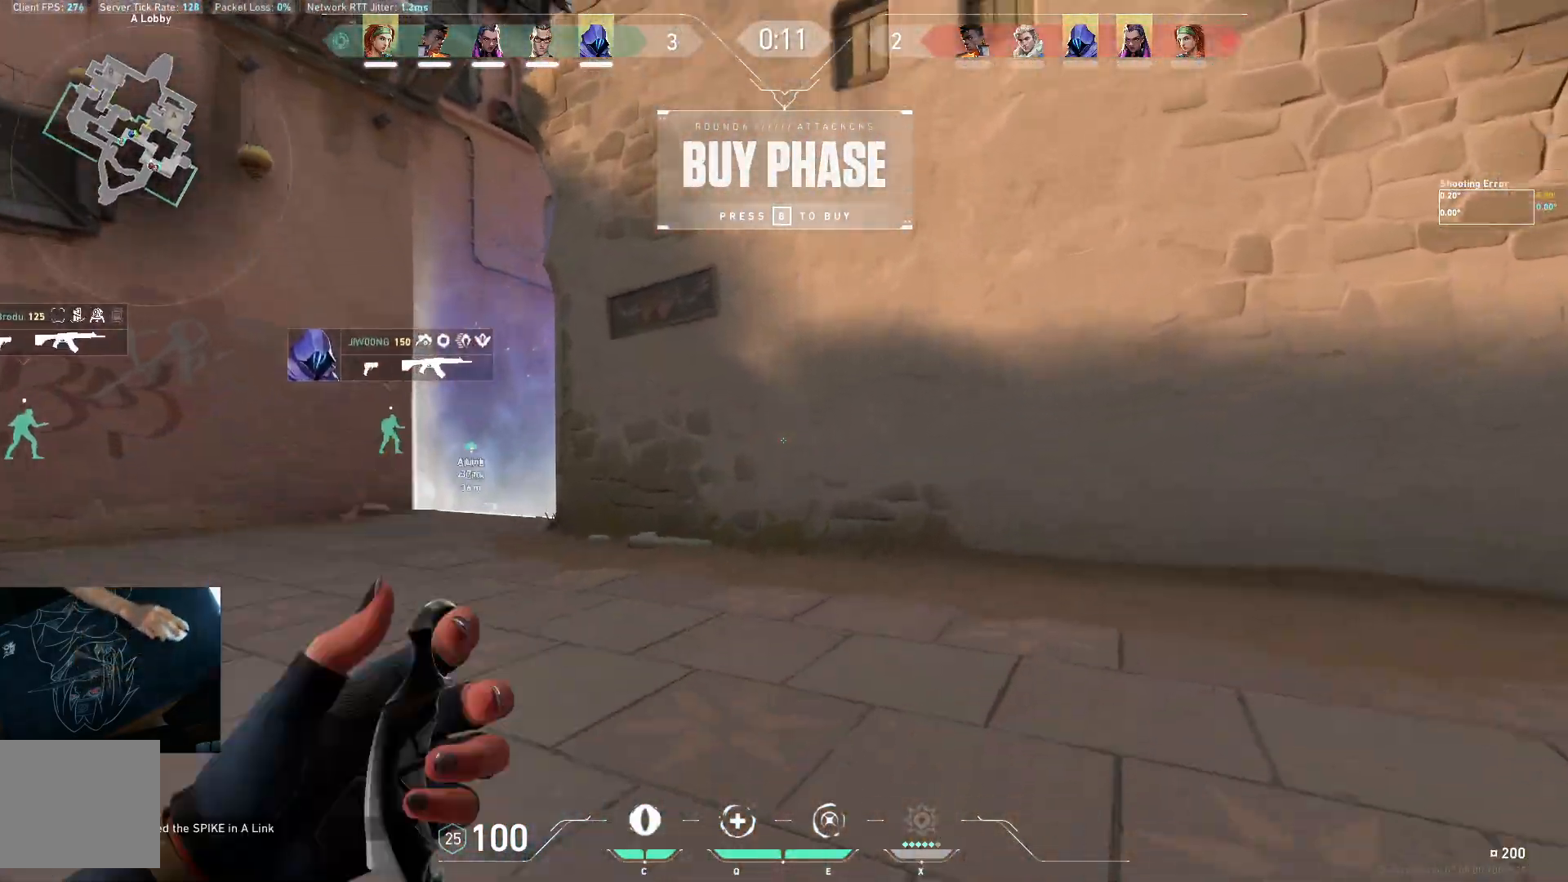
{"keys": ["w"], "events": [[33, "space", "up"], [333, "d", "up"]]}
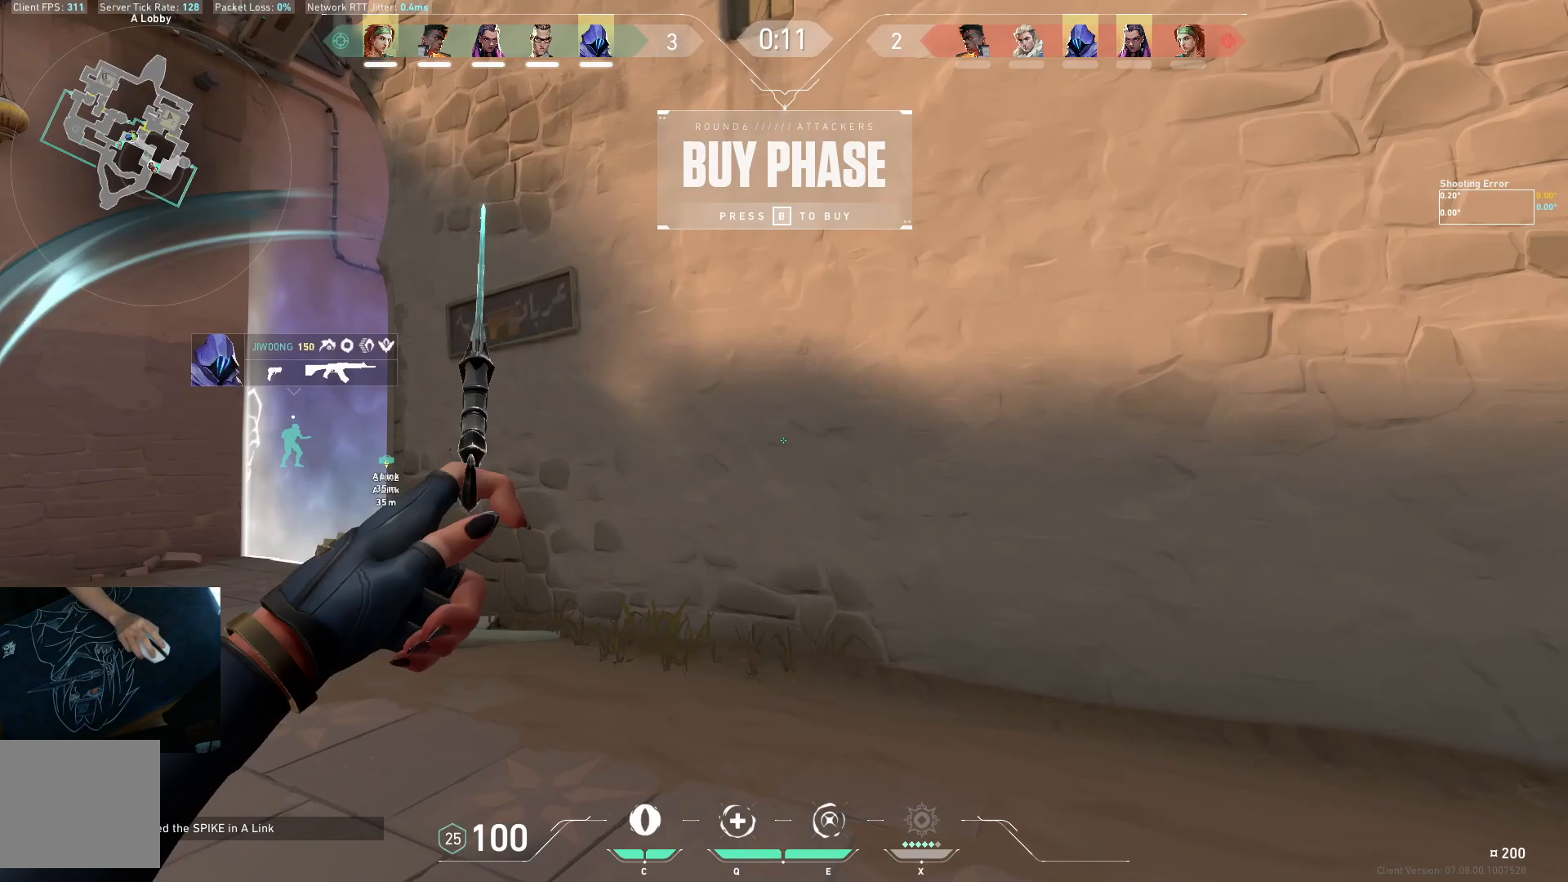
{"keys": ["s", "space"], "events": [[117, "space", "down"], [333, "w", "up"], [500, "s", "down"]]}
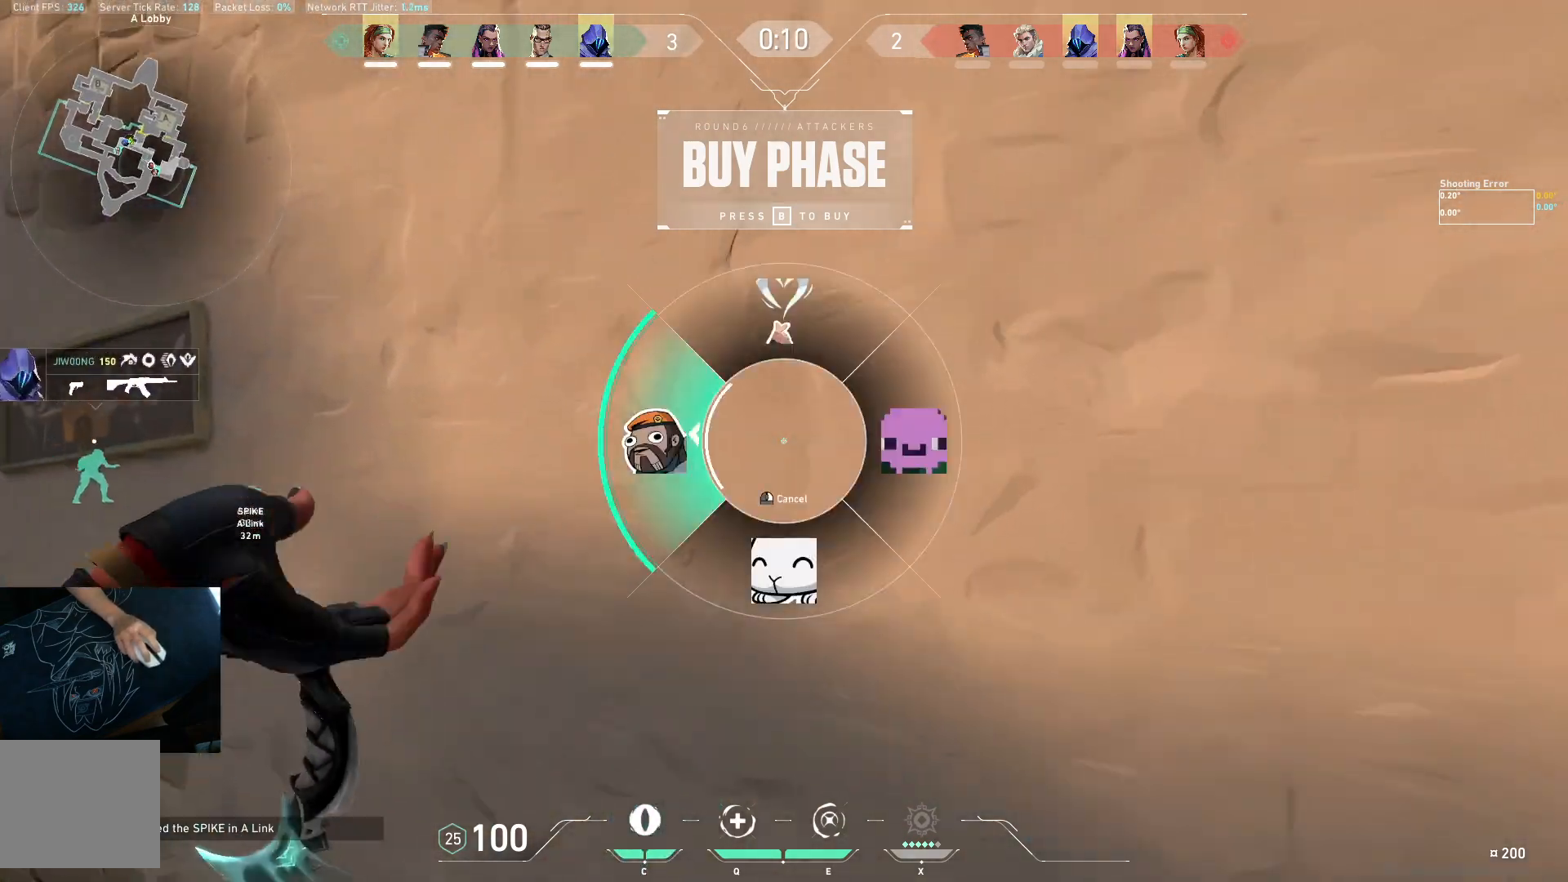
{"keys": ["a"], "events": [[183, "space", "up"], [300, "a", "down"], [450, "s", "up"]]}
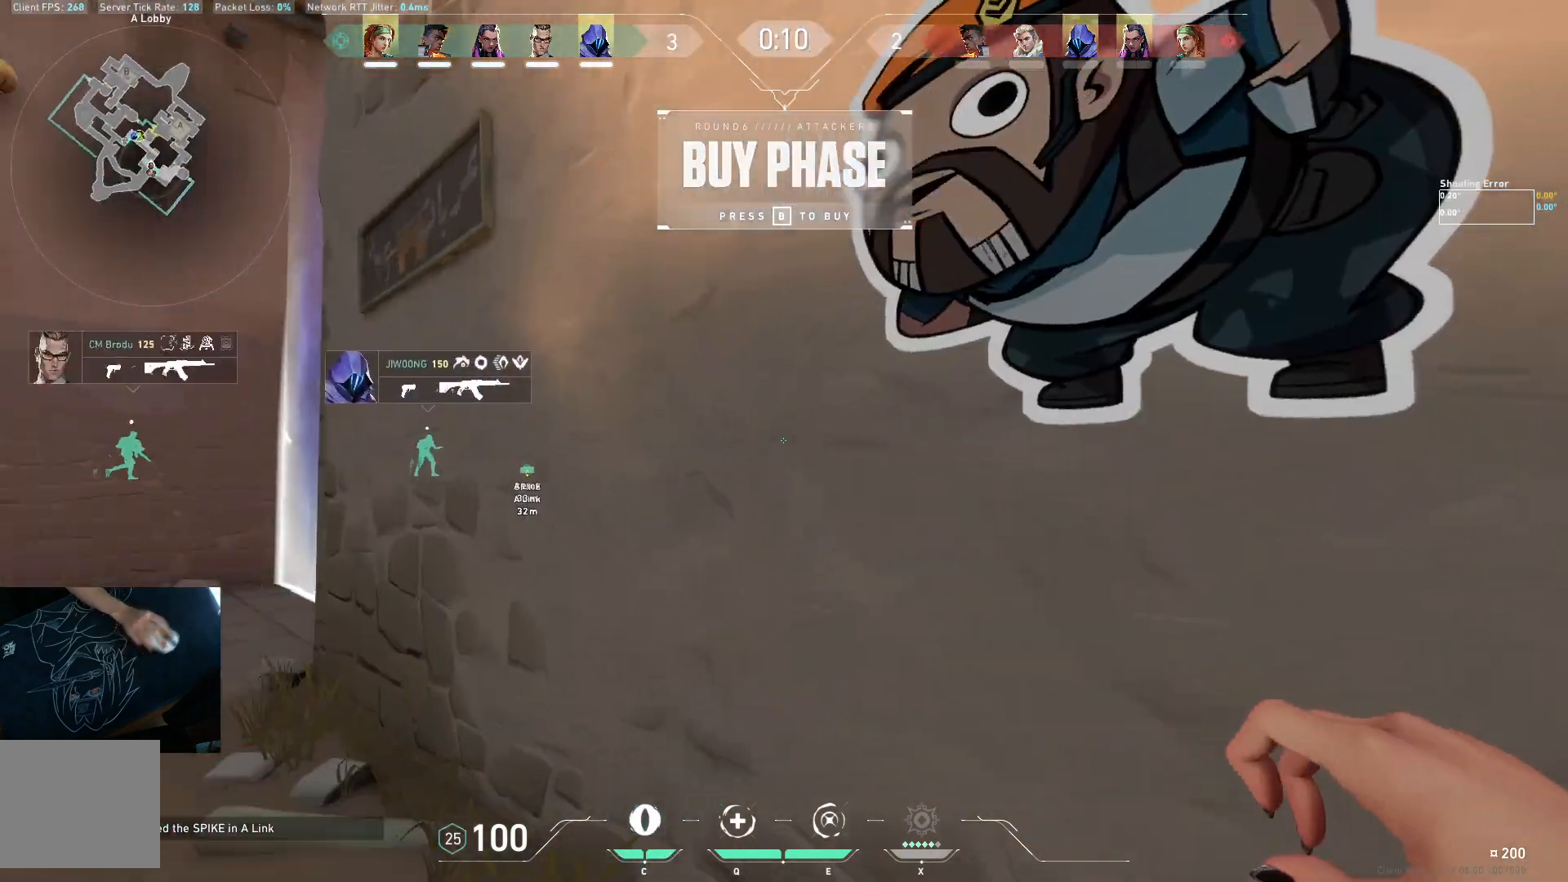
{"keys": ["a", "w"], "events": [[200, "w", "down"]]}